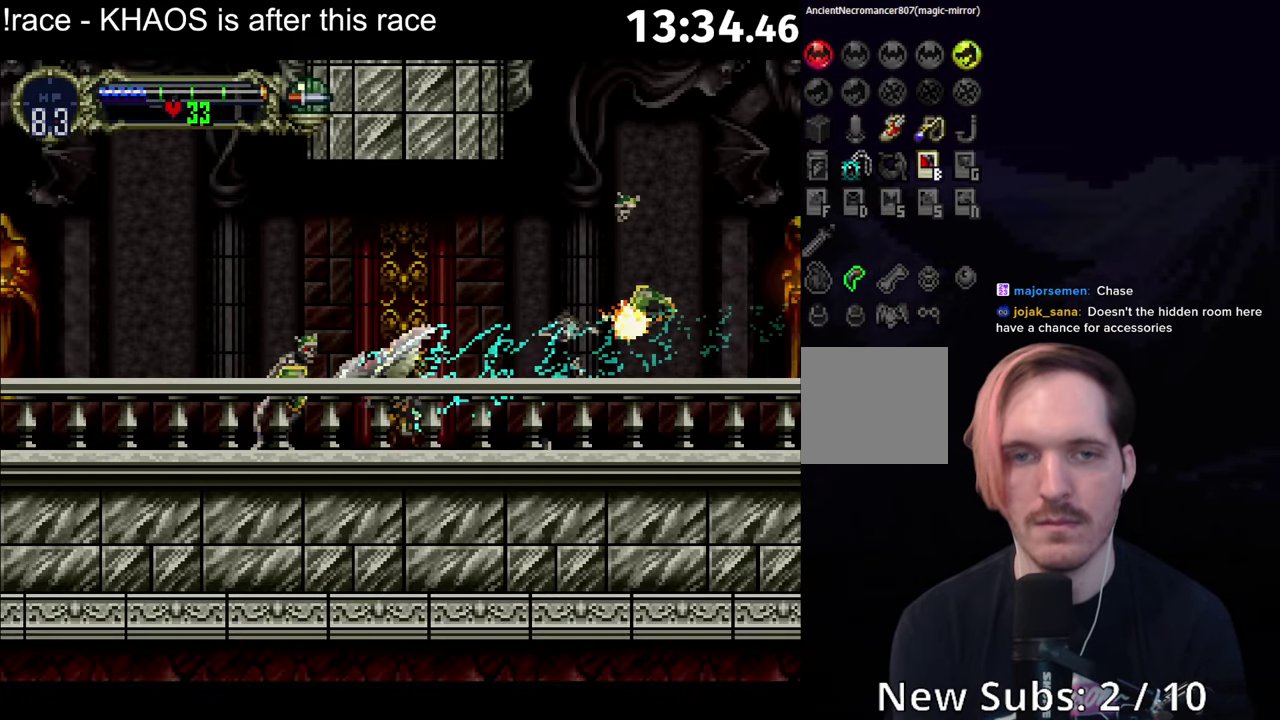
Gameplay with a controller (Xbox layout); each line is a JSON object with the inputs held at the frame after it. "events" lists button and stick changes between this image and that frame as [ms after this image, input, new state], when the widget could be followed in between. Not read: L3 R3 right_stick.
{"buttons": [], "left_stick": "up-left", "events": [[233, "left_stick", "down-left"], [400, "left_stick", "left"], [483, "left_stick", "up-left"]]}
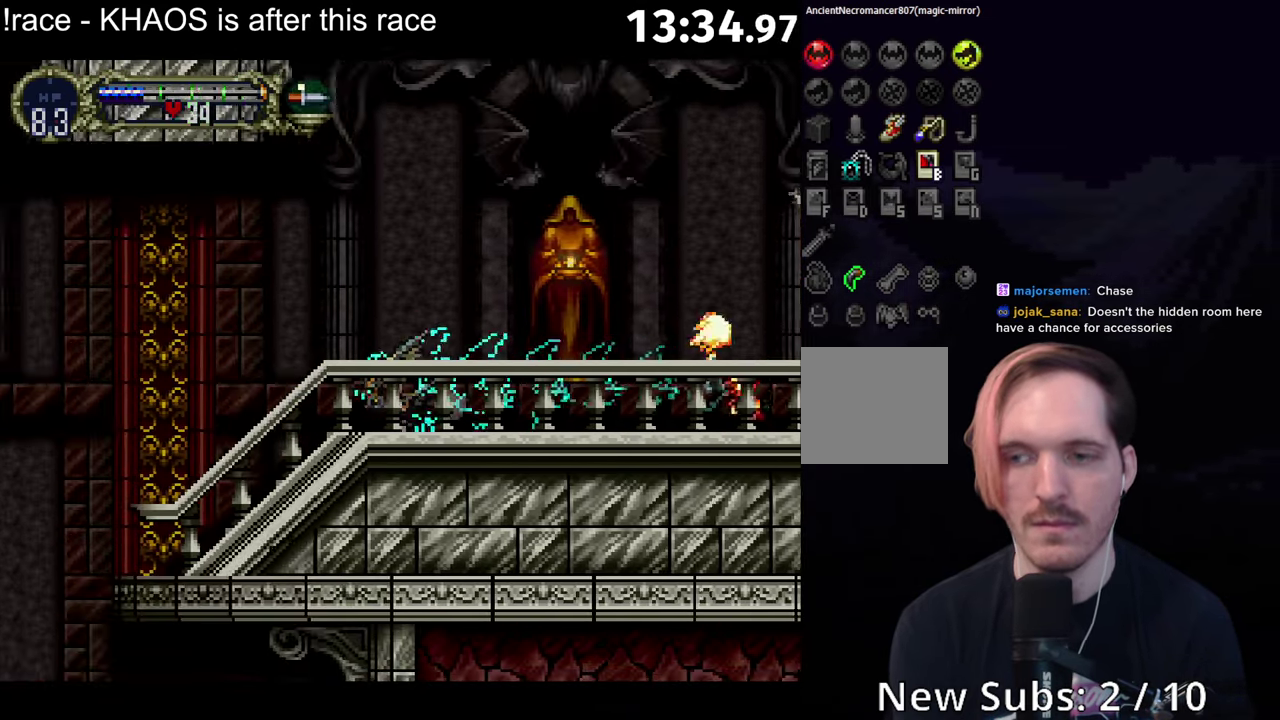
{"buttons": [], "left_stick": "left", "events": [[100, "left_stick", "left"]]}
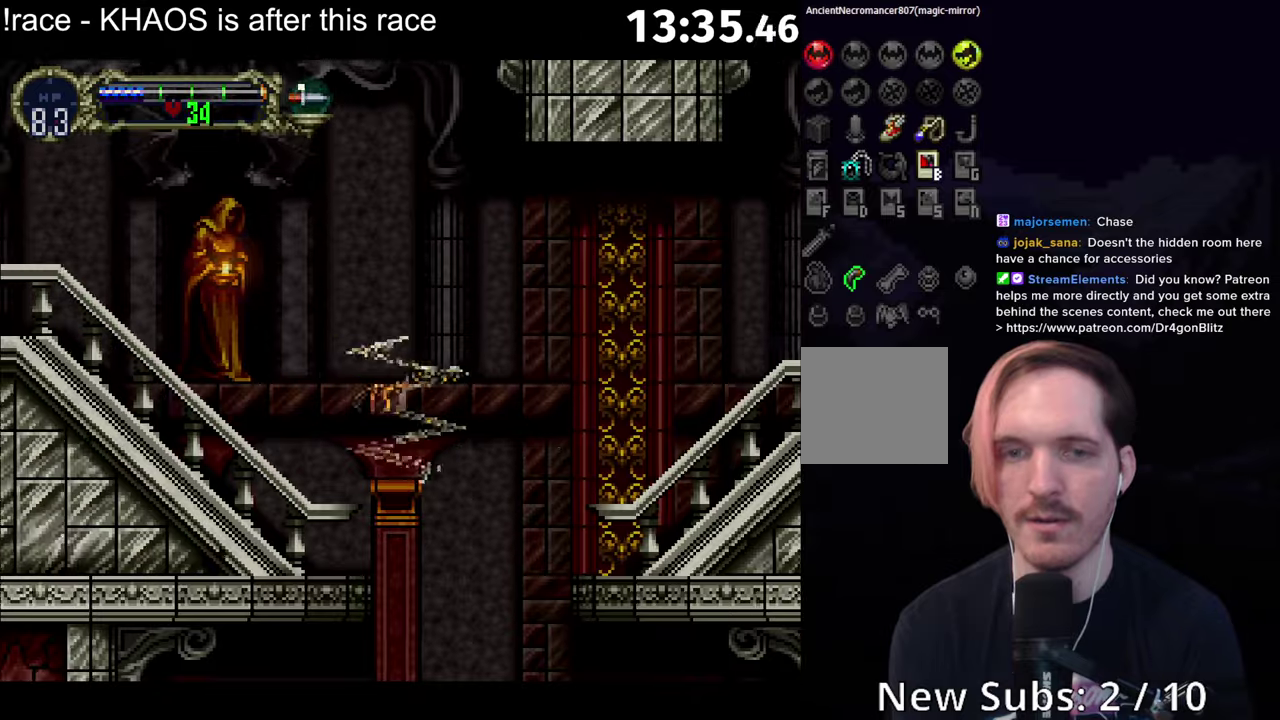
{"buttons": ["A"], "left_stick": "left", "events": [[100, "left_stick", "center"], [284, "left_stick", "down"], [350, "A", "down"], [384, "A", "up"], [450, "left_stick", "left"], [500, "A", "down"]]}
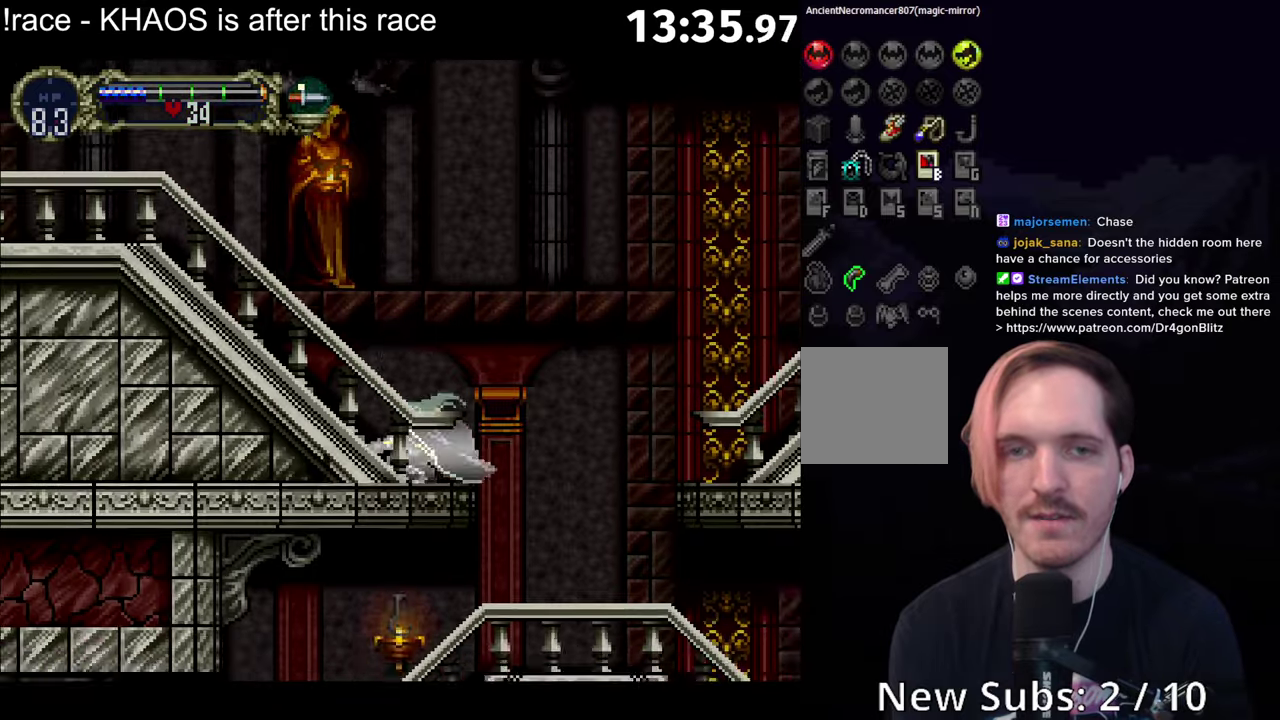
{"buttons": ["B"], "left_stick": "center", "events": [[34, "A", "up"], [367, "B", "down"], [367, "left_stick", "right"], [400, "B", "up"], [400, "Y", "down"], [434, "left_stick", "center"], [467, "B", "down"], [484, "Y", "up"]]}
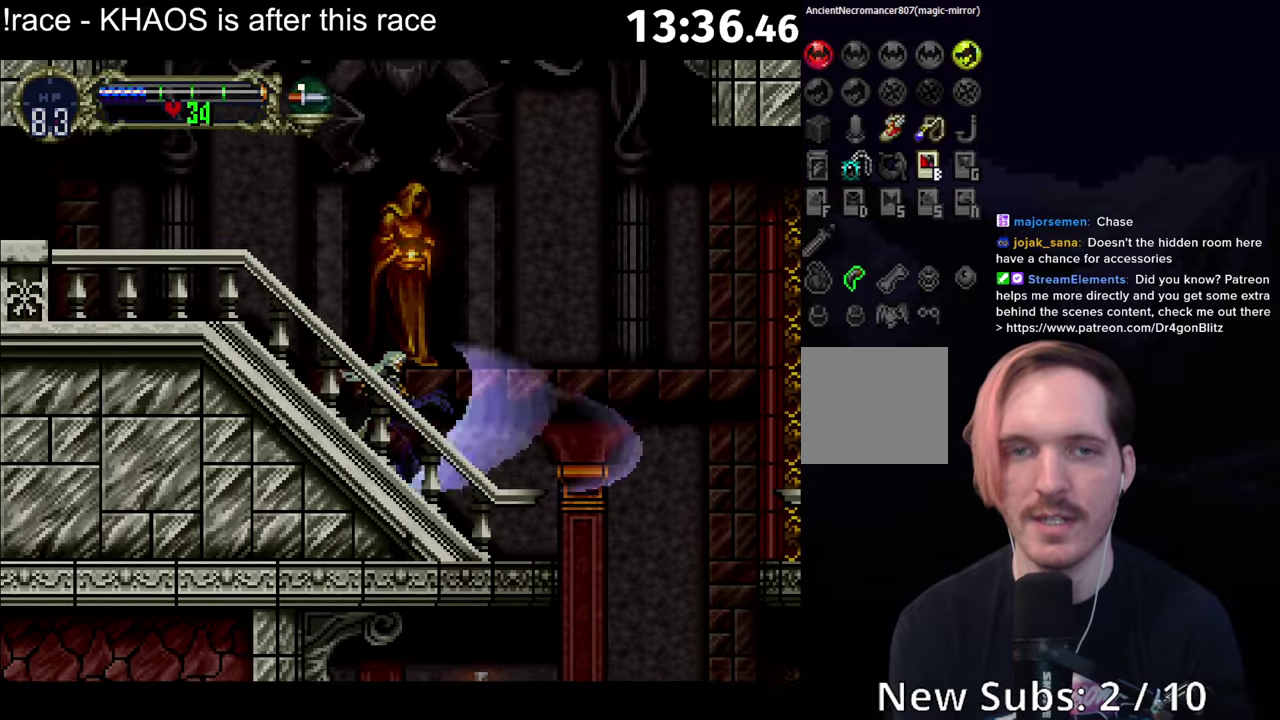
{"buttons": ["B", "Y"], "left_stick": "center", "events": [[34, "B", "up"], [34, "Y", "down"], [84, "B", "down"], [134, "B", "up"], [200, "B", "down"], [250, "B", "up"], [317, "B", "down"], [317, "Y", "up"], [367, "Y", "down"], [384, "B", "up"], [434, "Y", "up"], [450, "B", "down"], [500, "Y", "down"]]}
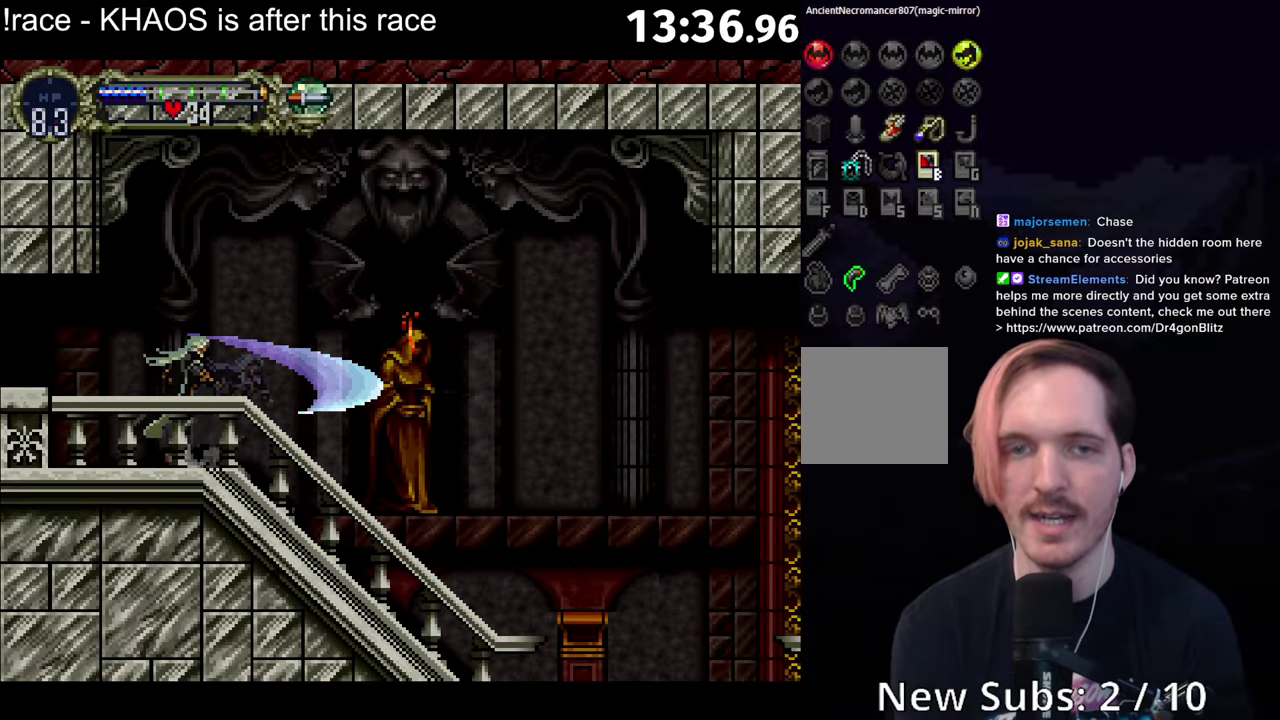
{"buttons": ["B"], "left_stick": "center", "events": [[17, "B", "up"], [67, "B", "down"], [67, "Y", "up"], [134, "B", "up"], [134, "Y", "down"], [200, "B", "down"], [200, "Y", "up"], [267, "B", "up"], [267, "Y", "down"], [334, "B", "down"], [334, "Y", "up"], [384, "Y", "down"], [400, "B", "up"], [450, "Y", "up"], [467, "B", "down"]]}
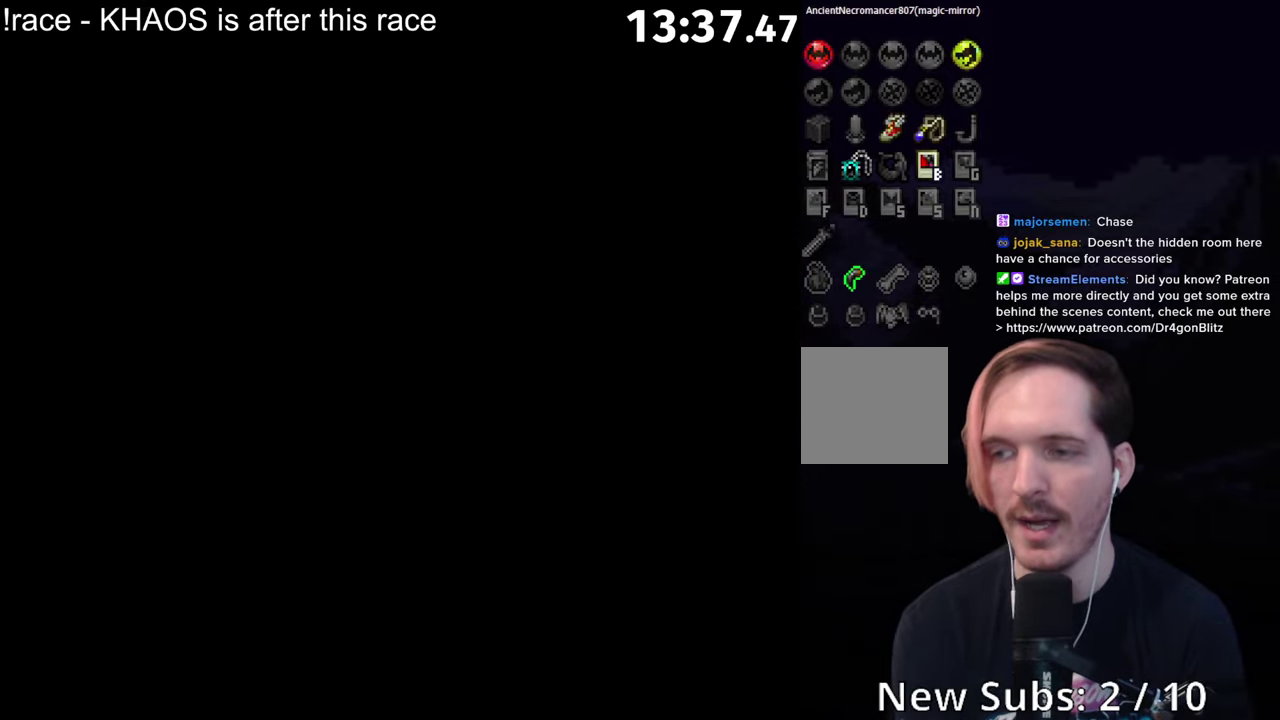
{"buttons": ["B"], "left_stick": "center", "events": [[17, "Y", "down"], [34, "B", "up"], [84, "B", "down"], [84, "Y", "up"], [134, "Y", "down"], [150, "B", "up"], [217, "B", "down"], [217, "Y", "up"], [267, "Y", "down"], [284, "B", "up"], [334, "Y", "up"], [350, "B", "down"], [400, "Y", "down"], [417, "B", "up"], [467, "B", "down"], [467, "Y", "up"]]}
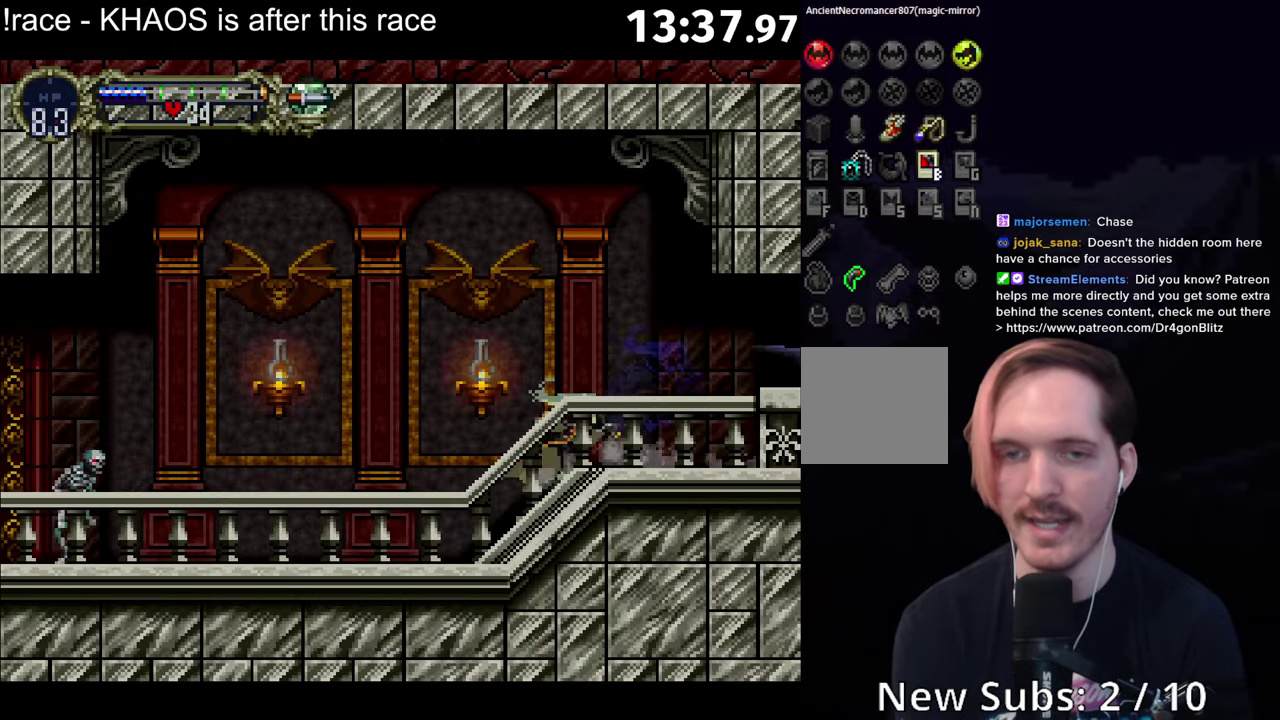
{"buttons": [], "left_stick": "left", "events": [[34, "B", "up"], [34, "Y", "down"], [100, "B", "down"], [100, "Y", "up"], [150, "Y", "down"], [167, "B", "up"], [234, "B", "down"], [284, "B", "up"], [334, "B", "down"], [334, "Y", "up"], [384, "Y", "down"], [400, "B", "up"], [434, "Y", "up"], [467, "left_stick", "left"]]}
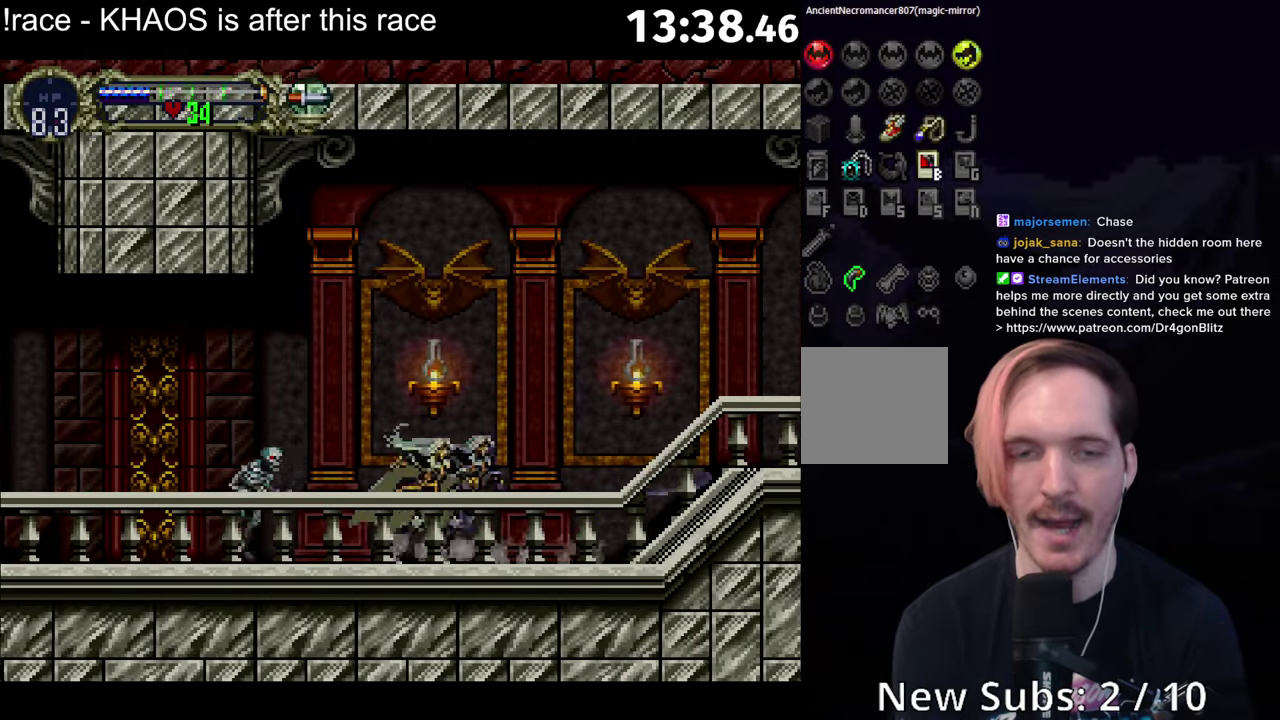
{"buttons": [], "left_stick": "center", "events": [[34, "B", "down"], [134, "B", "up"], [167, "left_stick", "right"], [200, "B", "down"], [217, "left_stick", "center"], [234, "Y", "down"], [300, "B", "up"], [300, "Y", "up"], [367, "B", "down"], [400, "Y", "down"], [450, "B", "up"], [467, "Y", "up"]]}
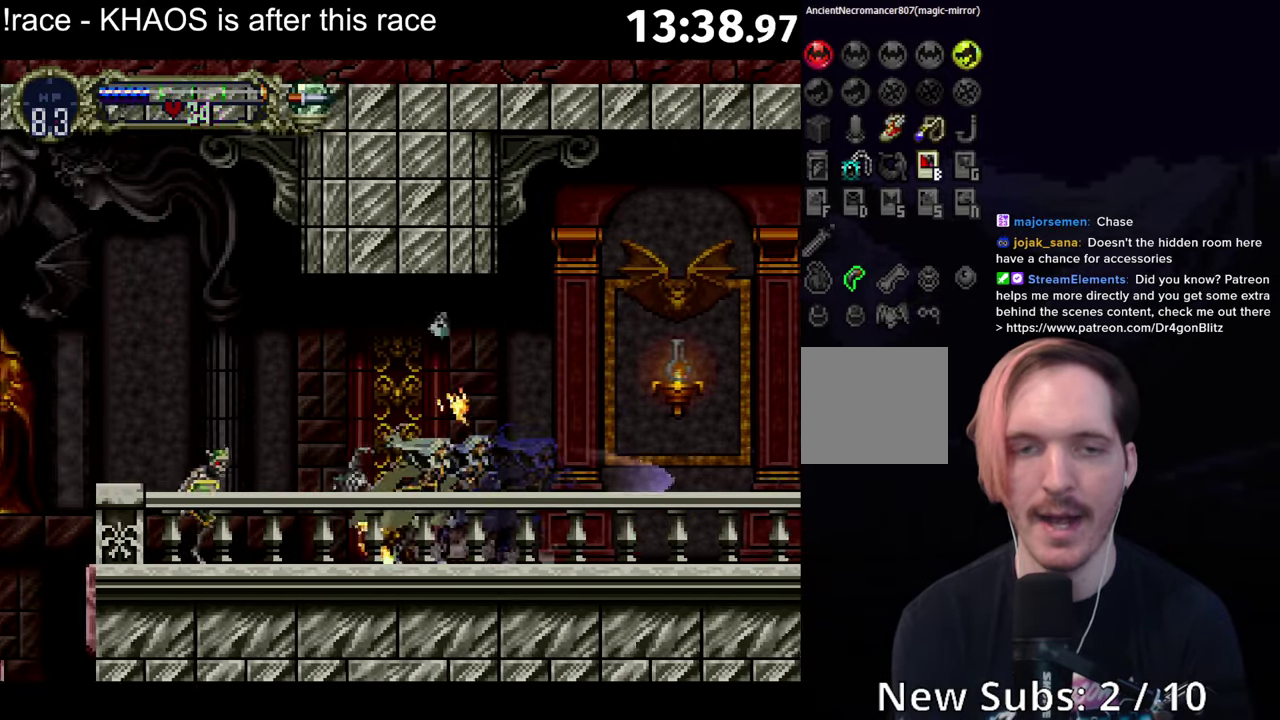
{"buttons": ["B", "Y"], "left_stick": "center", "events": [[50, "left_stick", "left"], [117, "B", "down"], [200, "B", "up"], [284, "B", "down"], [284, "left_stick", "right"], [317, "Y", "down"], [350, "B", "up"], [350, "left_stick", "center"], [367, "Y", "up"], [467, "B", "down"], [484, "Y", "down"]]}
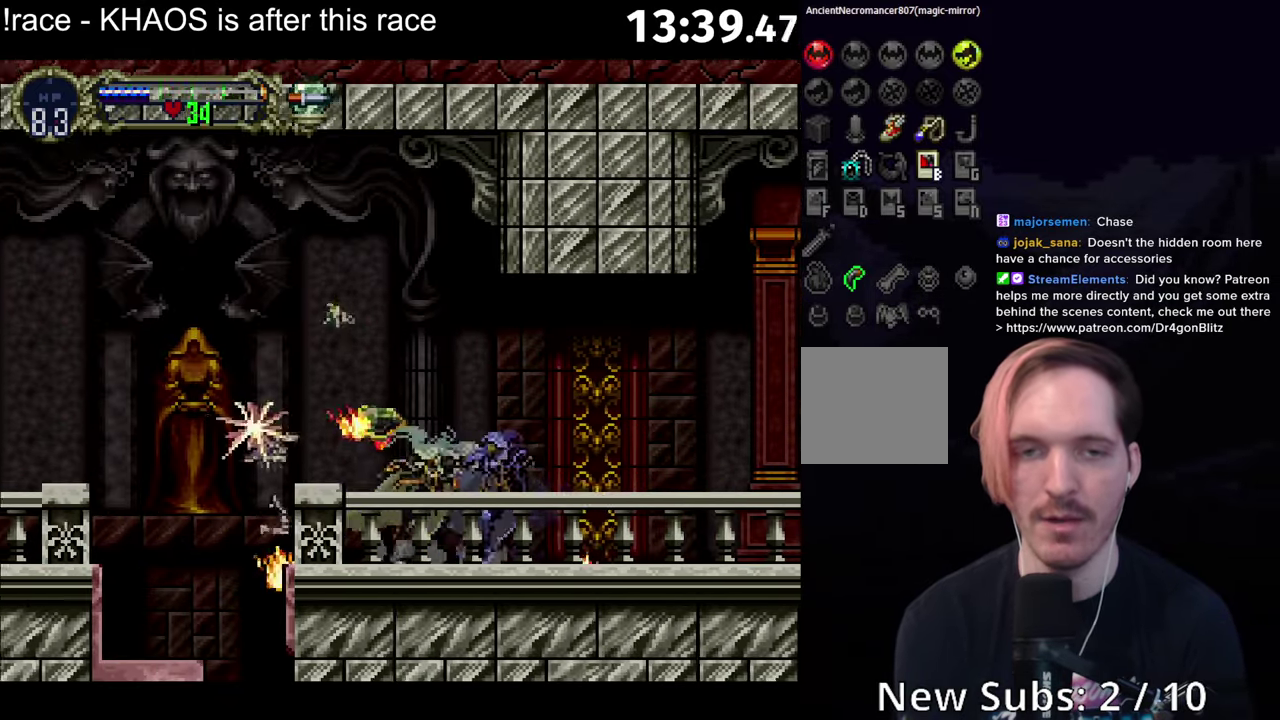
{"buttons": [], "left_stick": "left", "events": [[34, "B", "up"], [50, "Y", "up"], [100, "B", "down"], [134, "Y", "down"], [150, "B", "up"], [184, "Y", "up"], [250, "left_stick", "left"]]}
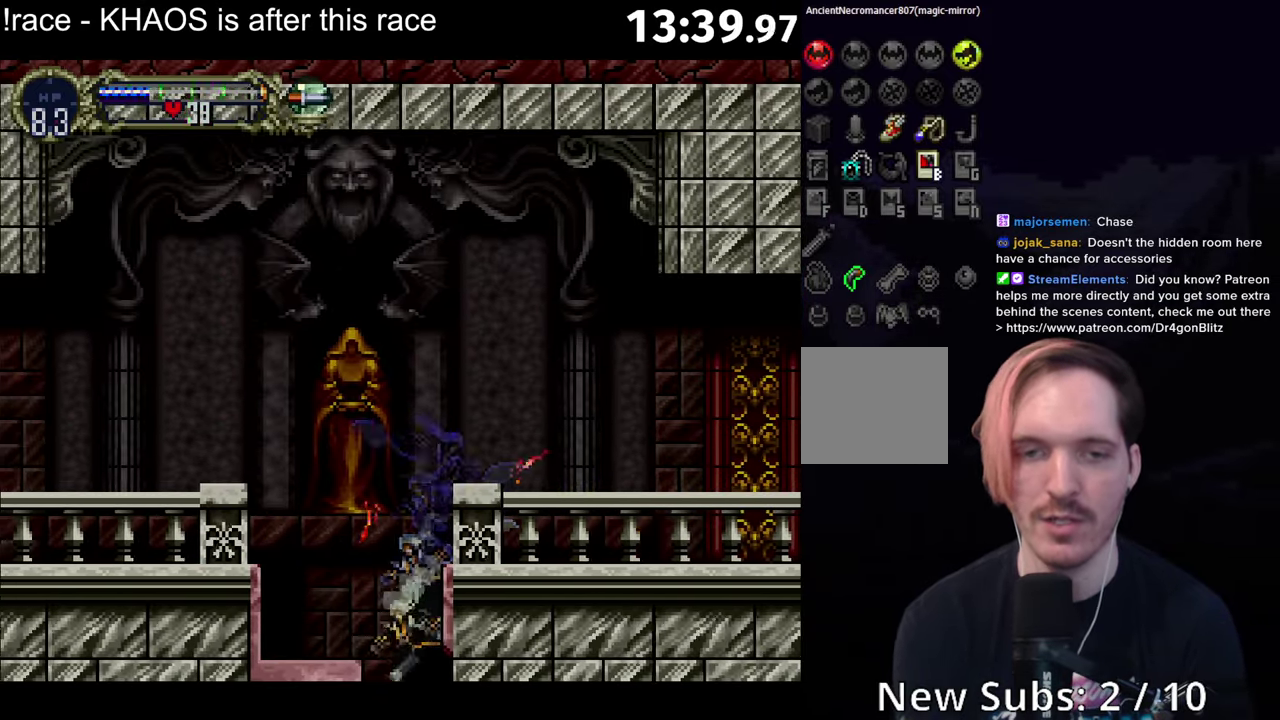
{"buttons": [], "left_stick": "right", "events": [[433, "left_stick", "right"]]}
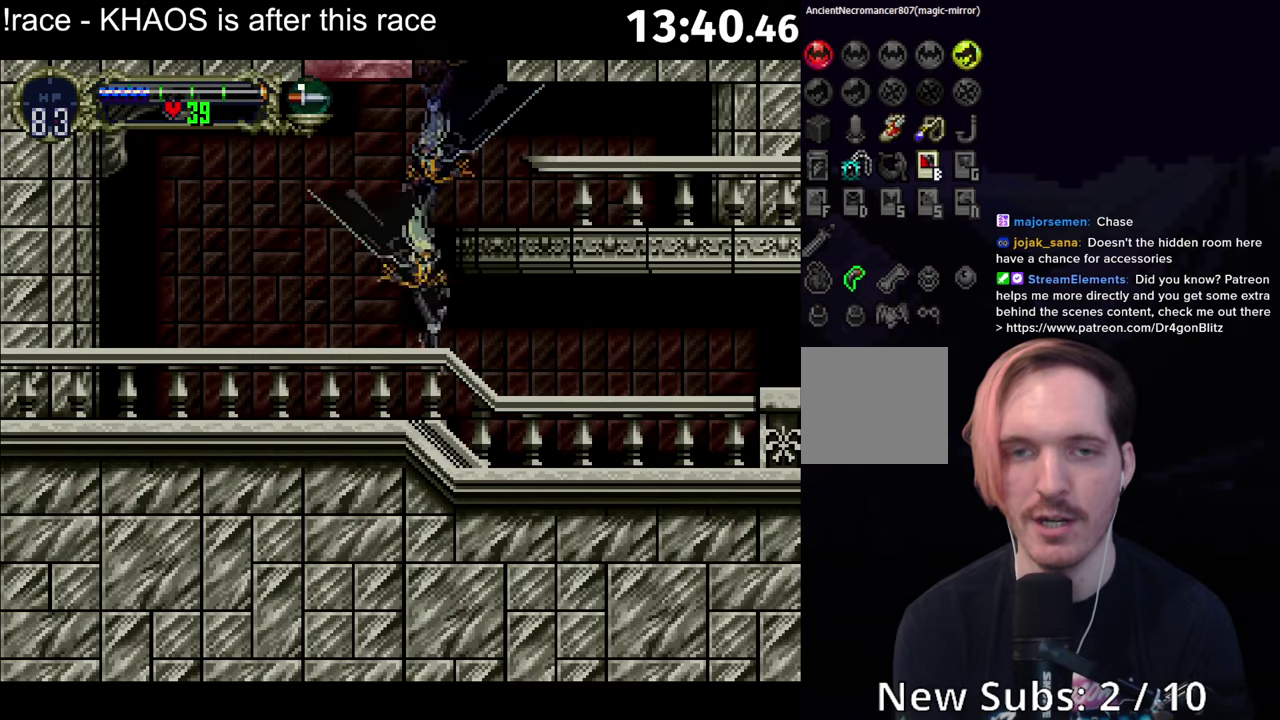
{"buttons": ["B"], "left_stick": "center", "events": [[366, "B", "down"], [366, "left_stick", "left"], [400, "Y", "down"], [416, "B", "up"], [433, "left_stick", "center"], [466, "B", "down"], [483, "Y", "up"]]}
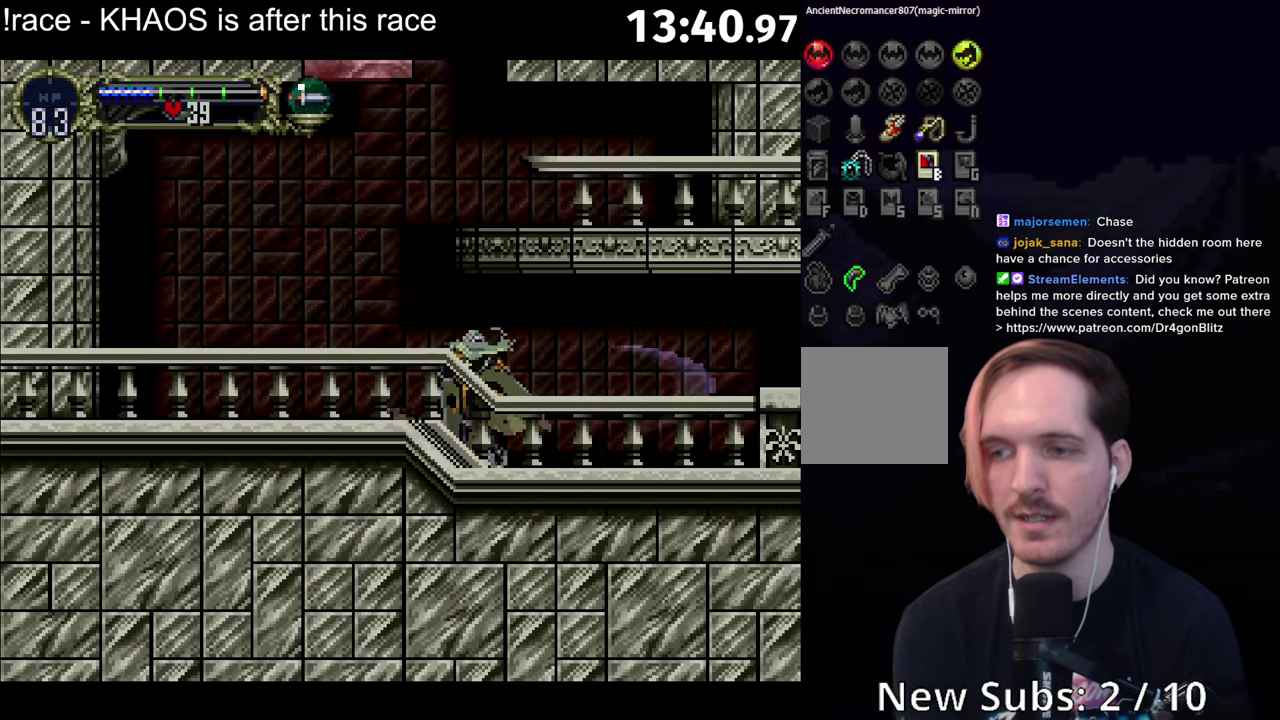
{"buttons": ["Y"], "left_stick": "center", "events": [[16, "Y", "down"], [33, "B", "up"], [66, "B", "down"], [66, "Y", "up"], [116, "Y", "down"], [133, "B", "up"], [183, "B", "down"], [183, "Y", "up"], [233, "Y", "down"], [250, "B", "up"], [333, "B", "down"], [333, "Y", "up"], [366, "Y", "down"], [383, "B", "up"], [450, "B", "down"], [450, "Y", "up"], [500, "B", "up"], [500, "Y", "down"]]}
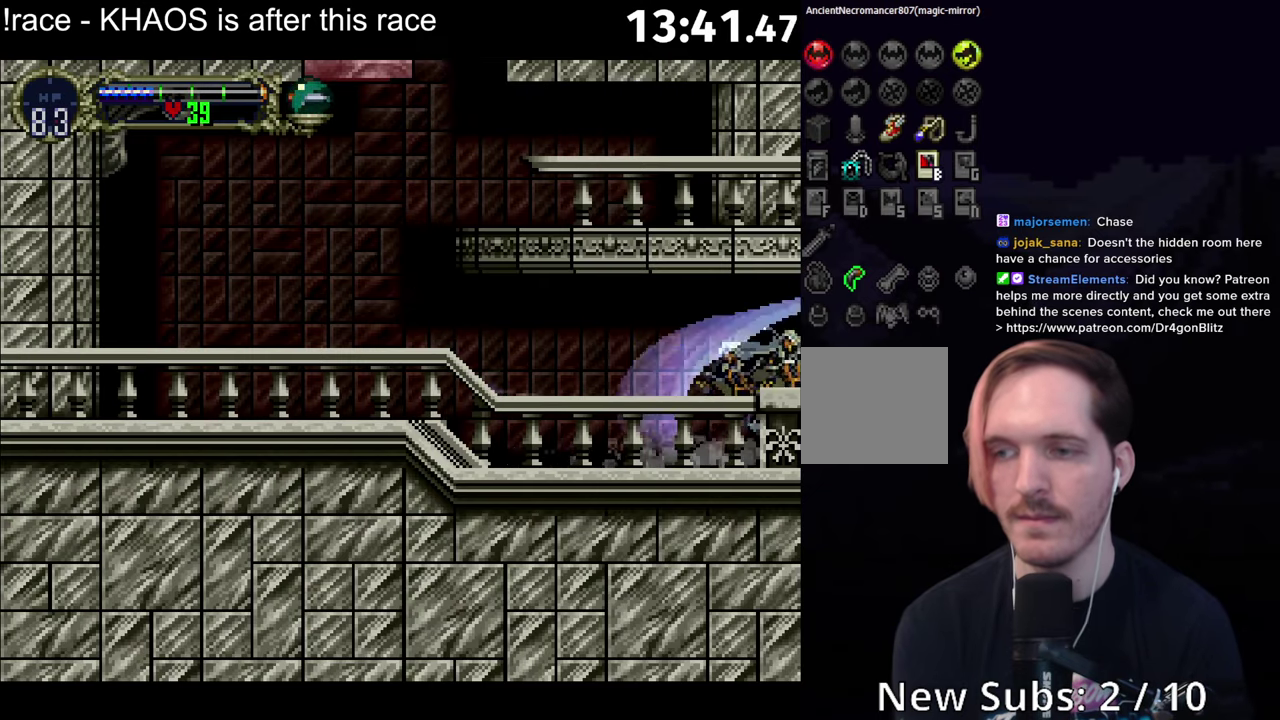
{"buttons": ["Y"], "left_stick": "center", "events": [[66, "B", "down"], [66, "Y", "up"], [116, "B", "up"], [116, "Y", "down"], [183, "B", "down"], [250, "B", "up"], [300, "B", "down"], [316, "Y", "up"], [366, "B", "up"], [366, "Y", "down"], [433, "B", "down"], [433, "Y", "up"], [483, "B", "up"], [483, "Y", "down"]]}
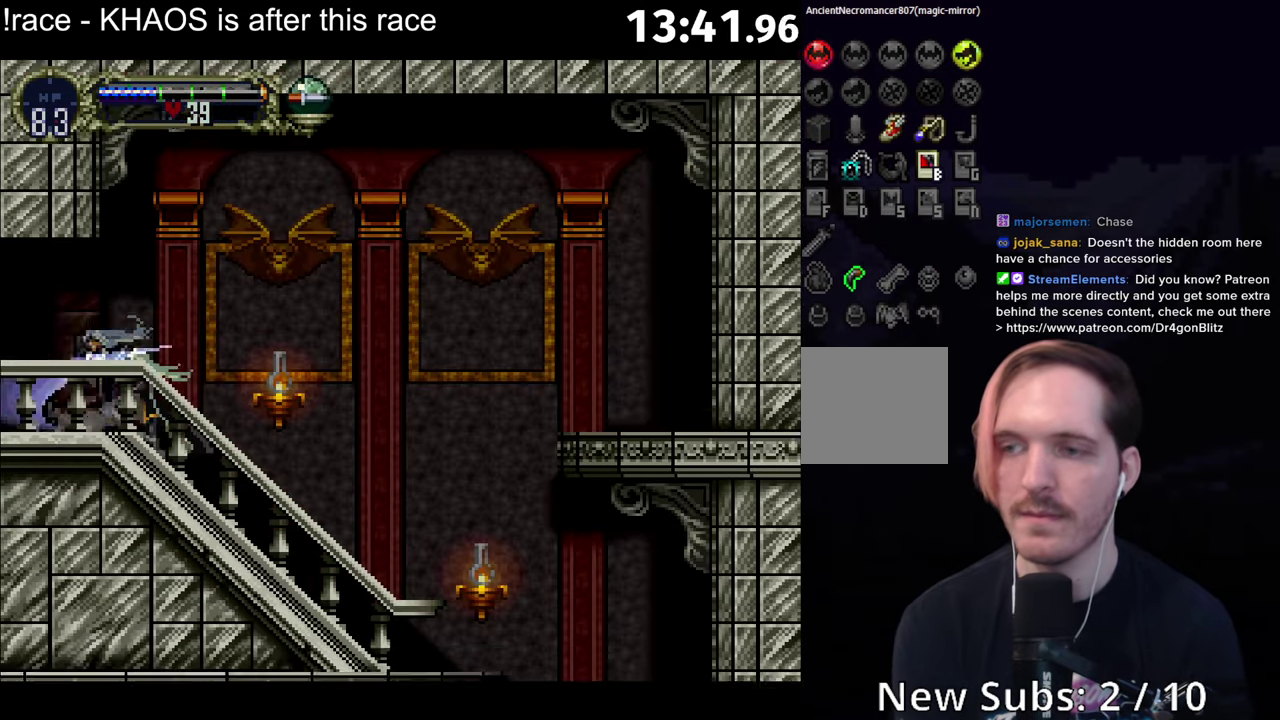
{"buttons": ["B"], "left_stick": "center", "events": [[50, "B", "down"], [50, "Y", "up"], [116, "B", "up"], [116, "Y", "down"], [183, "B", "down"], [183, "Y", "up"], [233, "Y", "down"], [266, "B", "up"], [333, "B", "down"], [333, "Y", "up"], [383, "Y", "down"], [400, "B", "up"], [466, "B", "down"], [466, "Y", "up"]]}
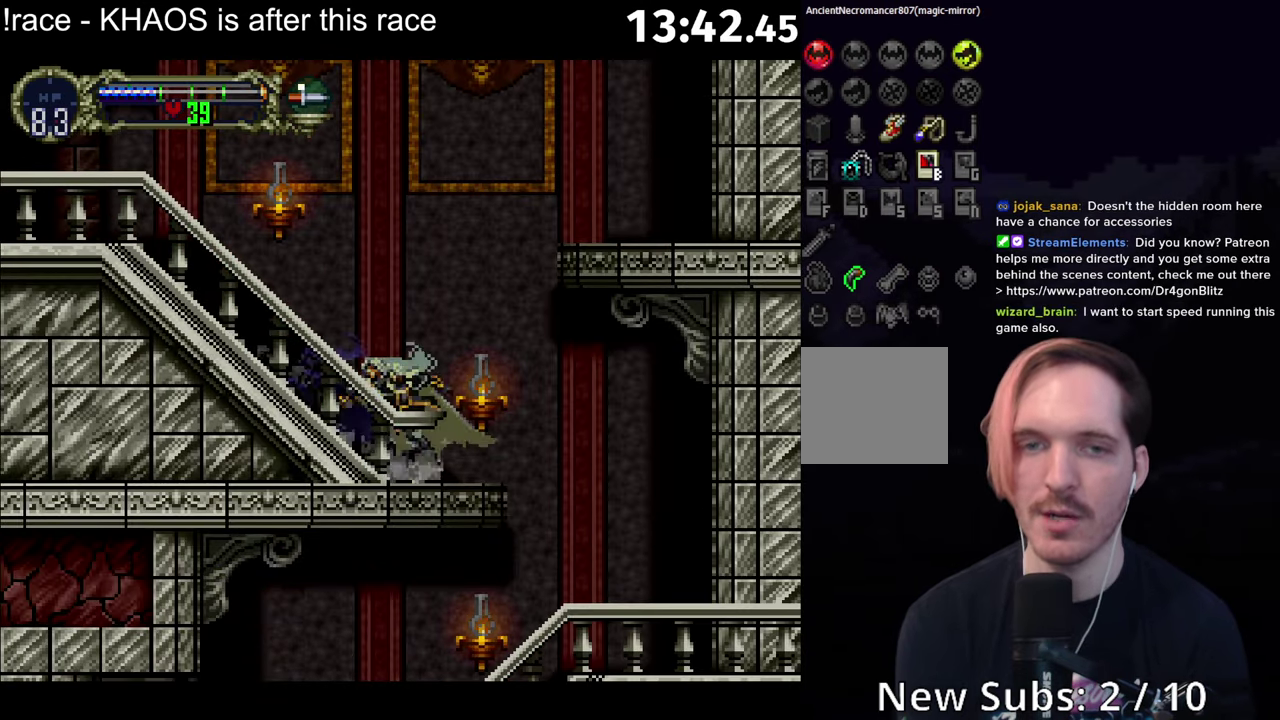
{"buttons": [], "left_stick": "left", "events": [[16, "B", "up"], [16, "Y", "down"], [83, "B", "down"], [83, "Y", "up"], [133, "B", "up"], [133, "Y", "down"], [200, "B", "down"], [216, "Y", "up"], [250, "B", "up"], [316, "left_stick", "left"]]}
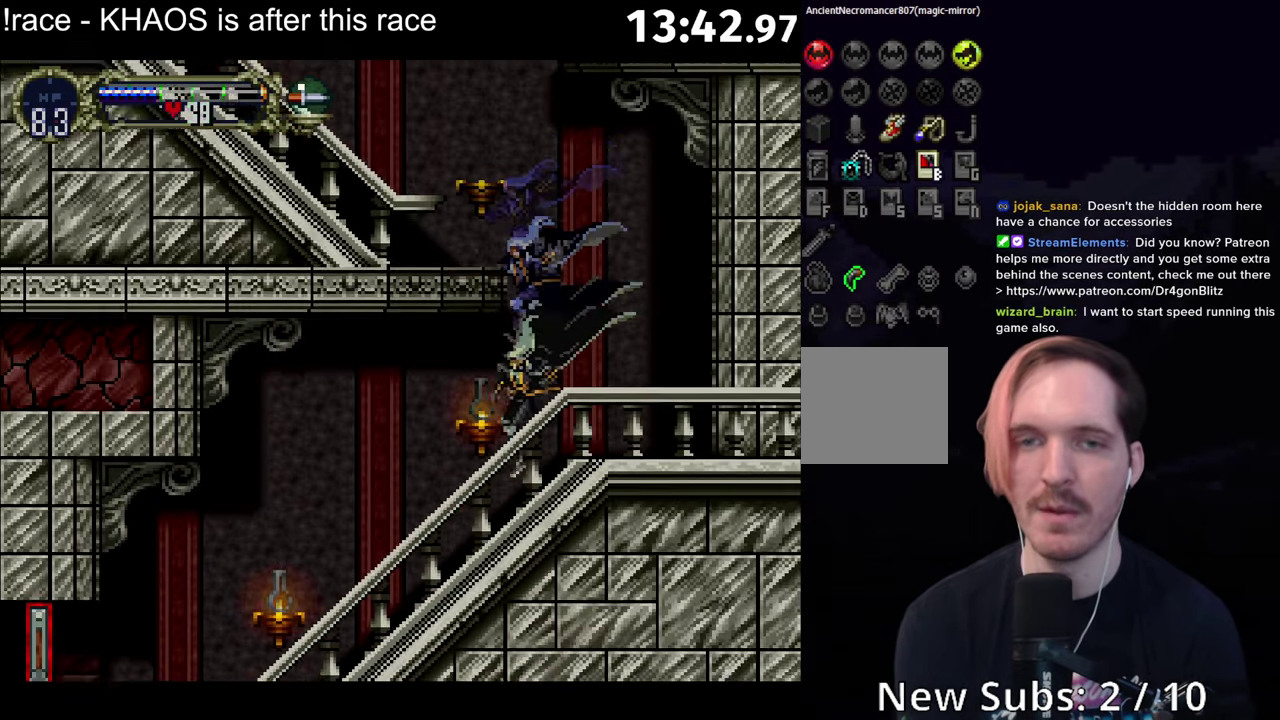
{"buttons": ["B"], "left_stick": "center", "events": [[50, "B", "down"], [50, "left_stick", "right"], [83, "Y", "down"], [116, "left_stick", "center"], [150, "Y", "up"], [300, "Y", "down"], [316, "B", "up"], [366, "B", "down"], [366, "Y", "up"], [433, "B", "up"], [433, "Y", "down"], [500, "B", "down"], [500, "Y", "up"]]}
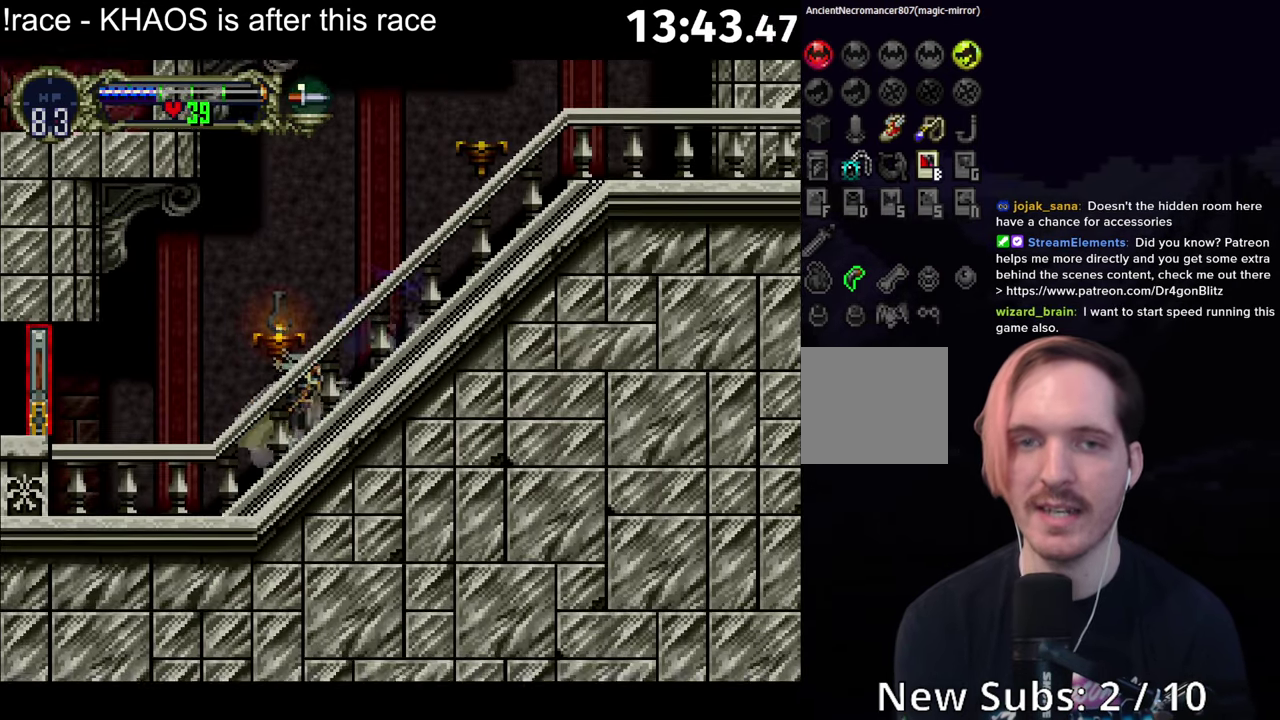
{"buttons": [], "left_stick": "left", "events": [[50, "Y", "down"], [66, "B", "up"], [116, "B", "down"], [116, "Y", "up"], [166, "B", "up"], [250, "left_stick", "left"]]}
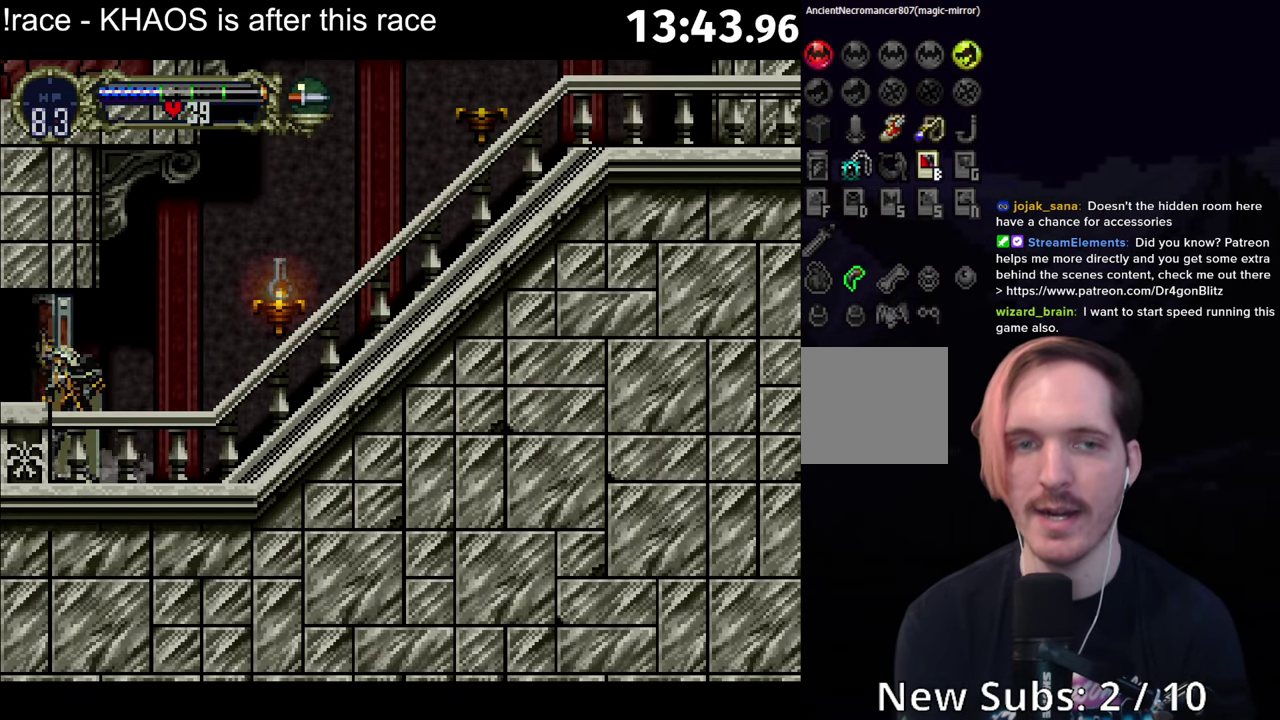
{"buttons": [], "left_stick": "center", "events": [[133, "left_stick", "center"]]}
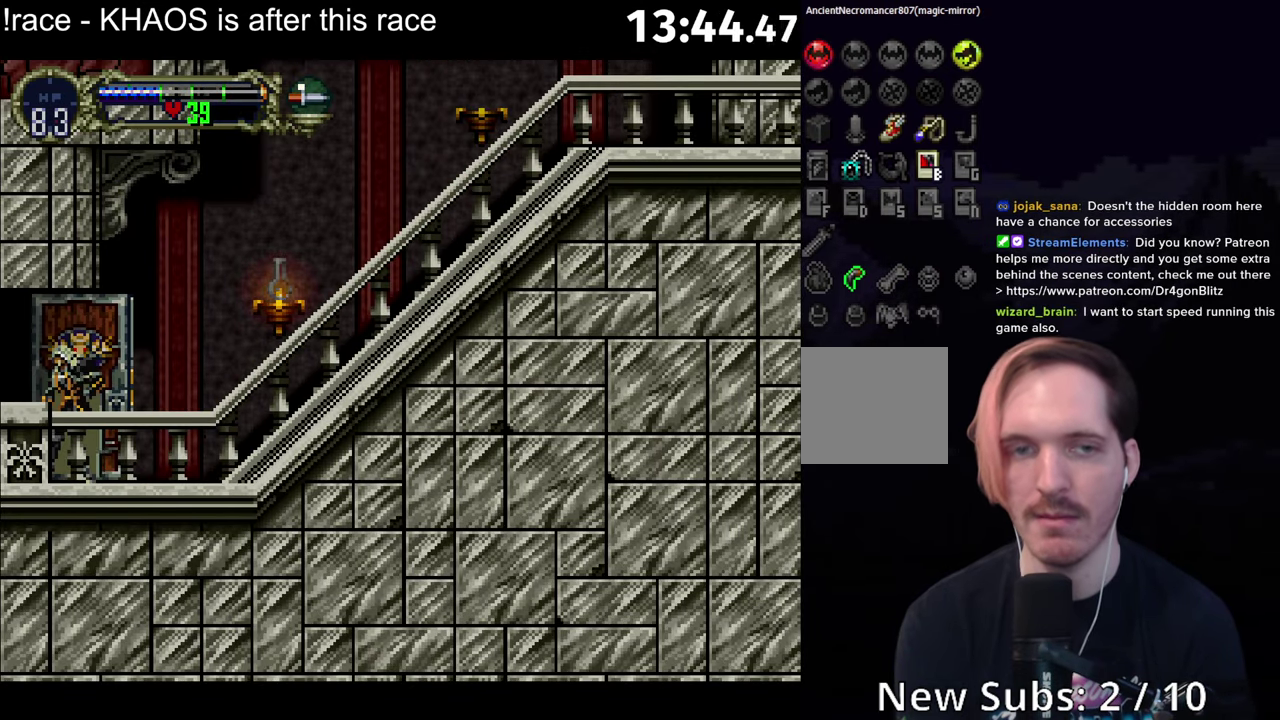
{"buttons": [], "left_stick": "center", "events": []}
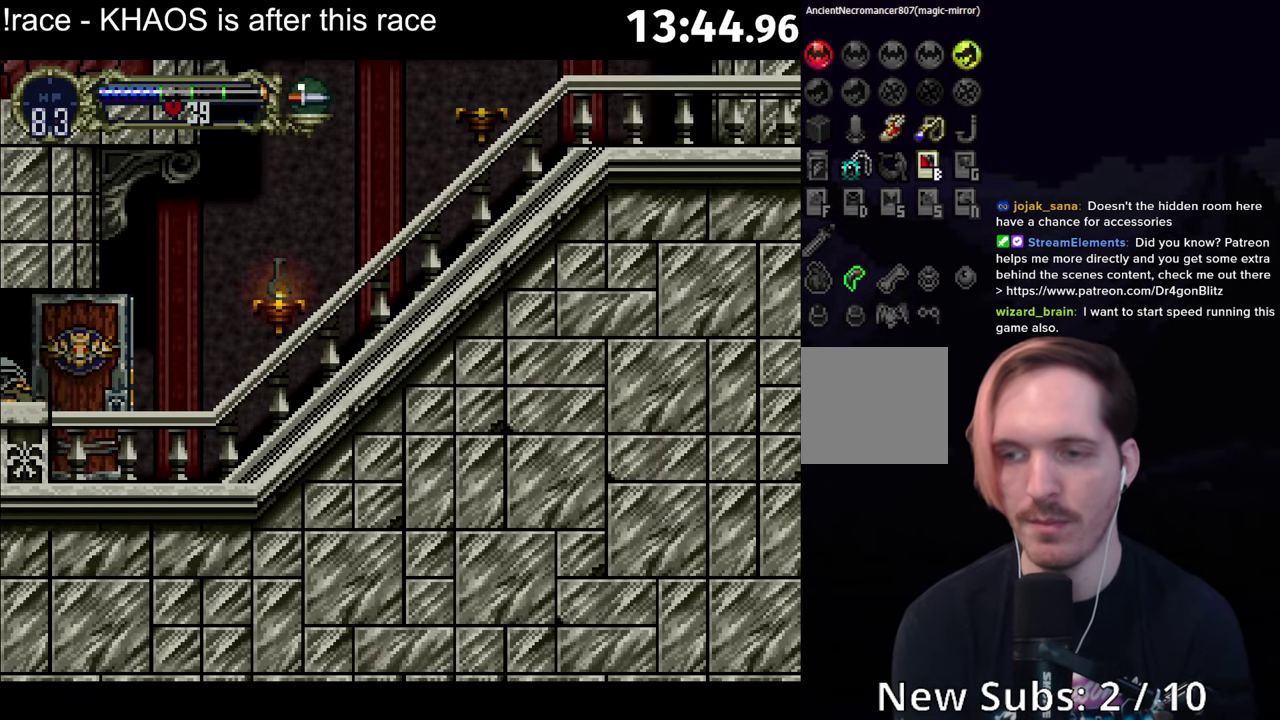
{"buttons": [], "left_stick": "center", "events": []}
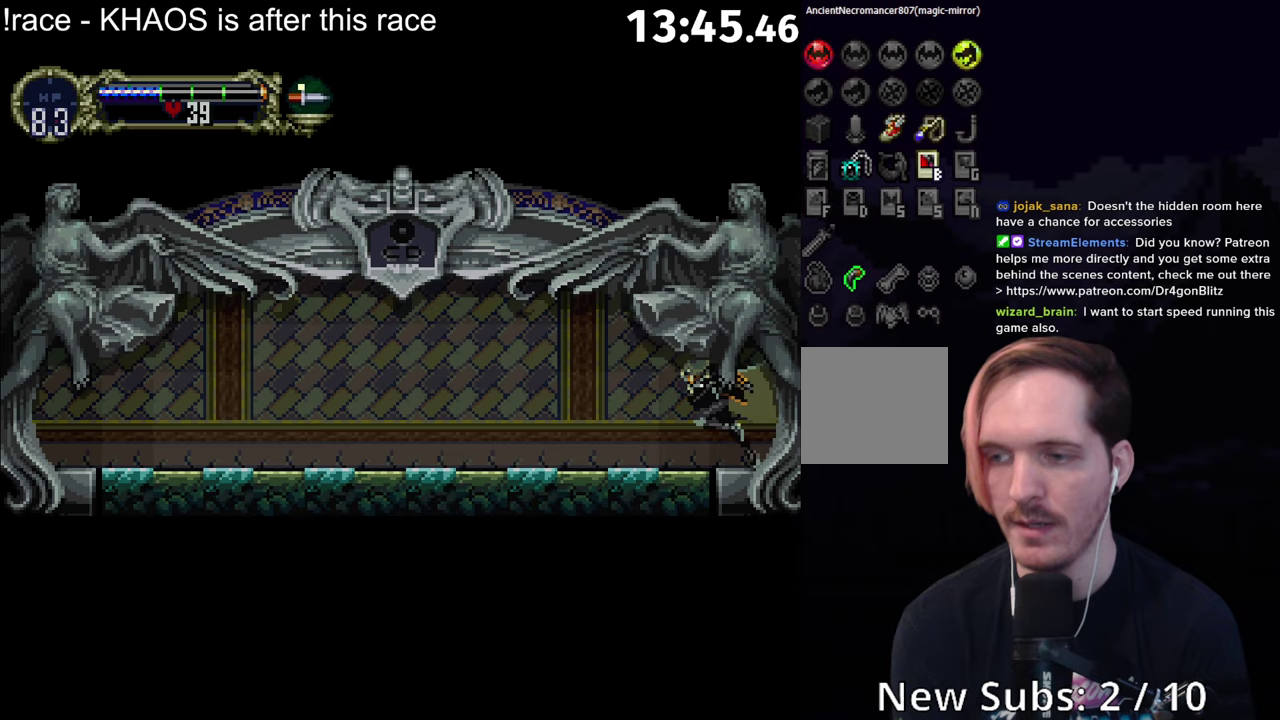
{"buttons": [], "left_stick": "center", "events": [[250, "A", "down"], [333, "A", "up"], [417, "A", "down"], [467, "A", "up"]]}
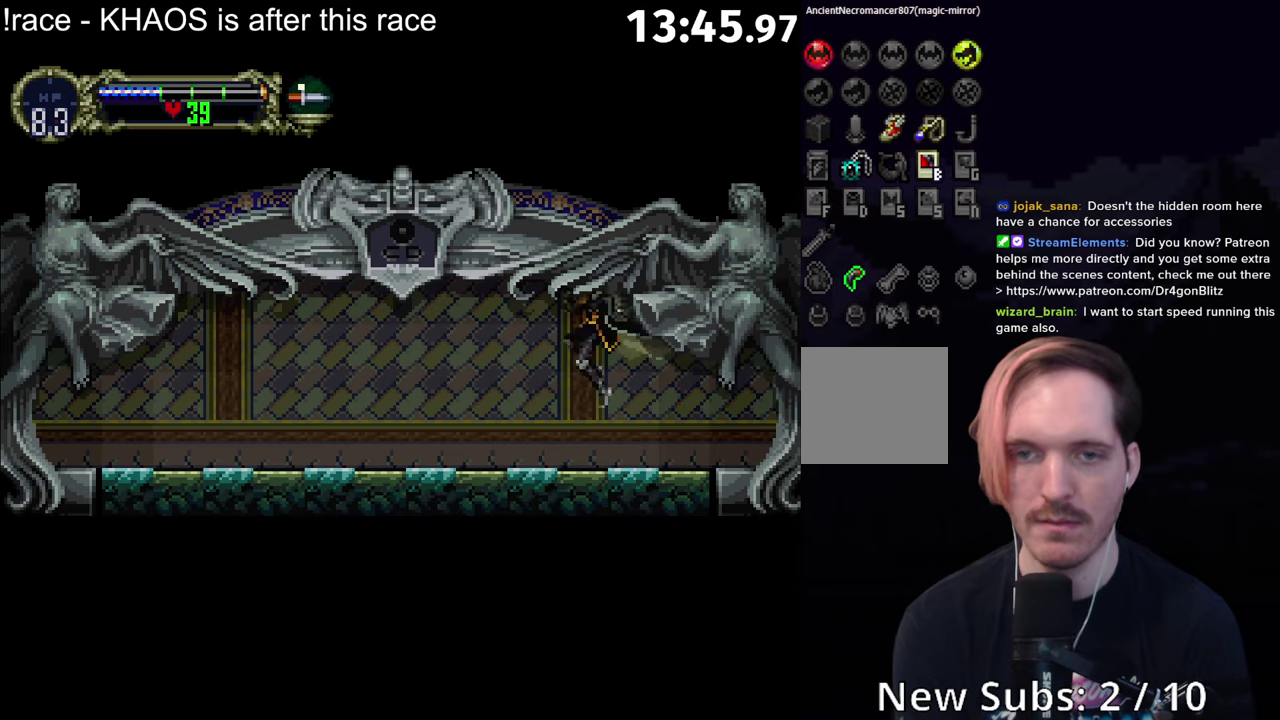
{"buttons": [], "left_stick": "center", "events": [[17, "A", "down"], [33, "R1", "down"], [150, "R1", "up"], [167, "A", "up"]]}
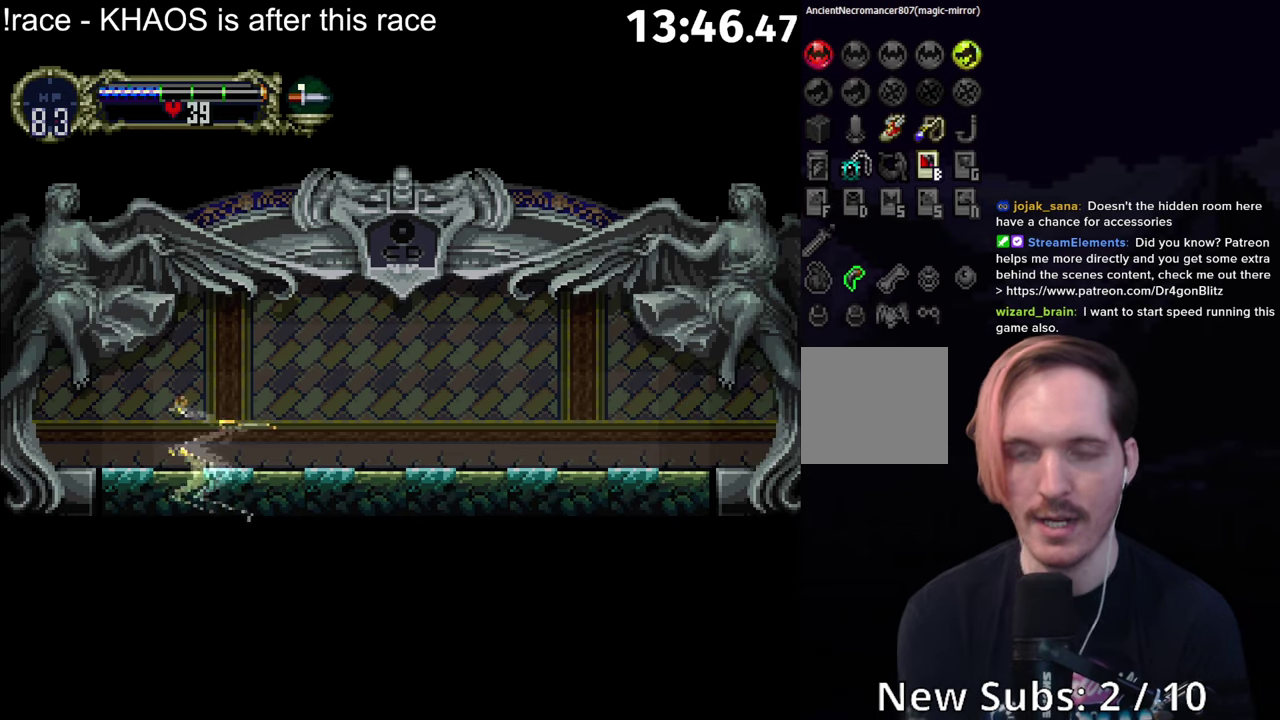
{"buttons": [], "left_stick": "center", "events": []}
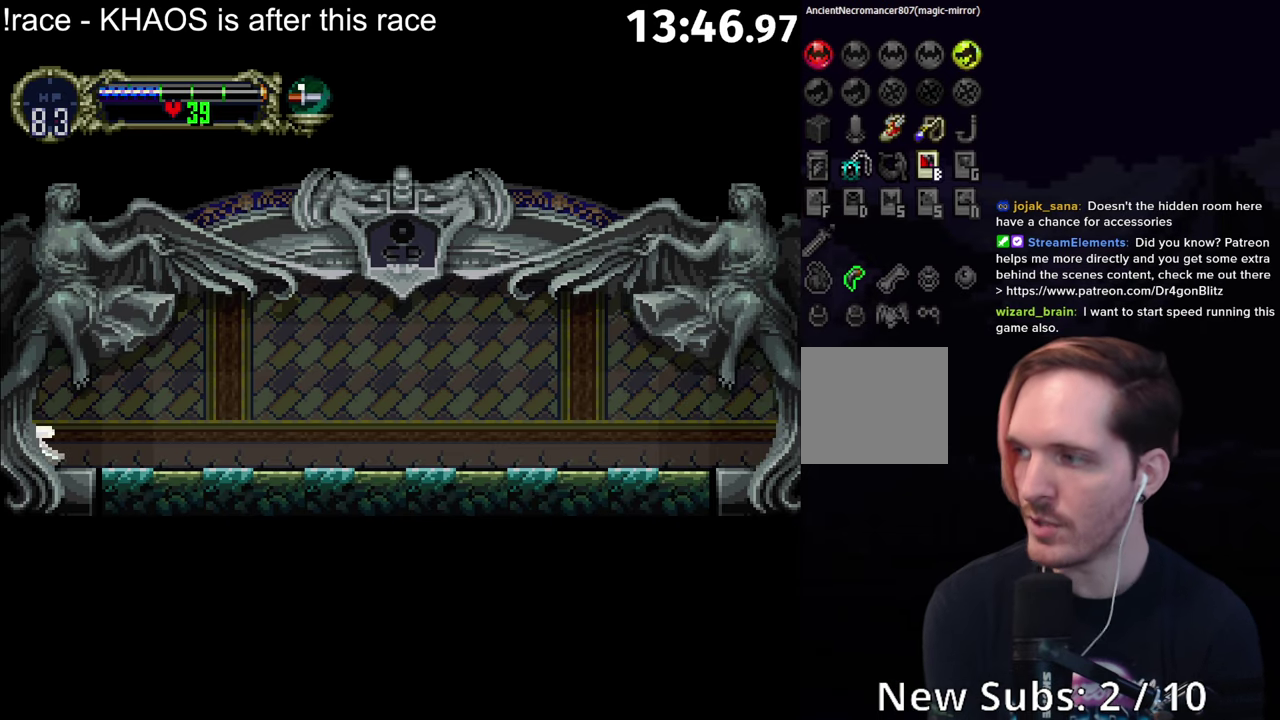
{"buttons": [], "left_stick": "center", "events": []}
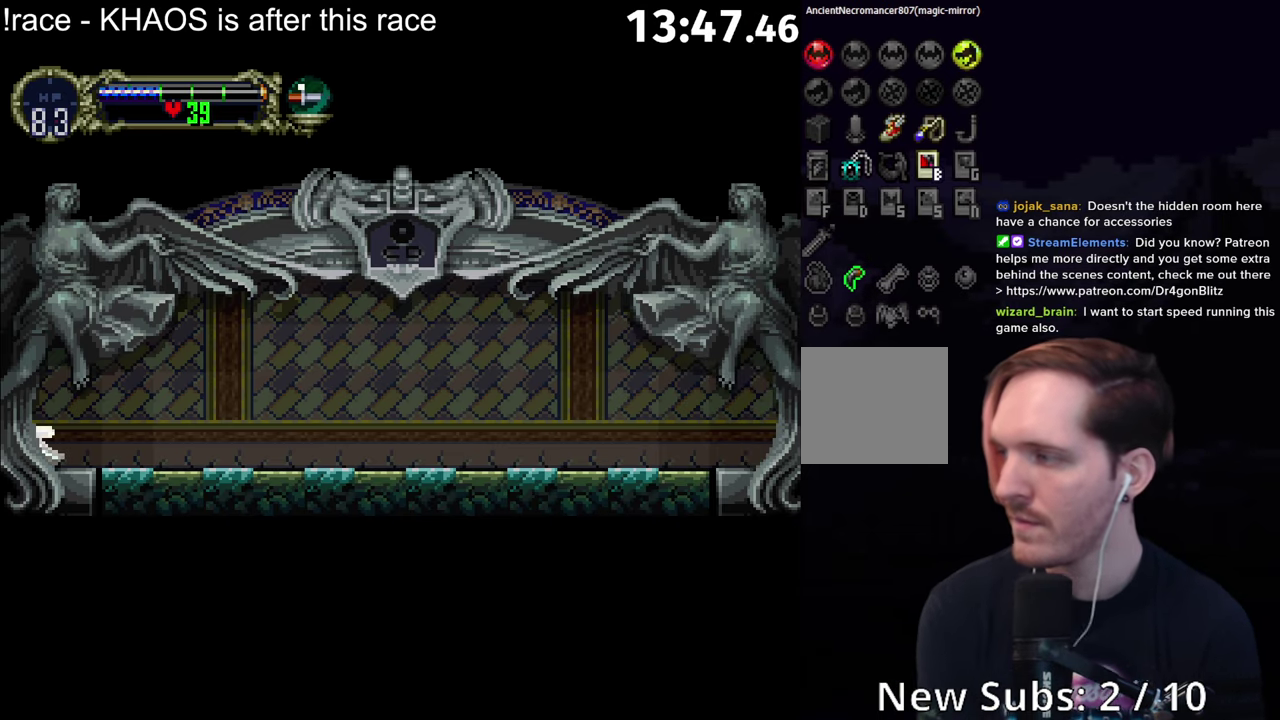
{"buttons": [], "left_stick": "center", "events": []}
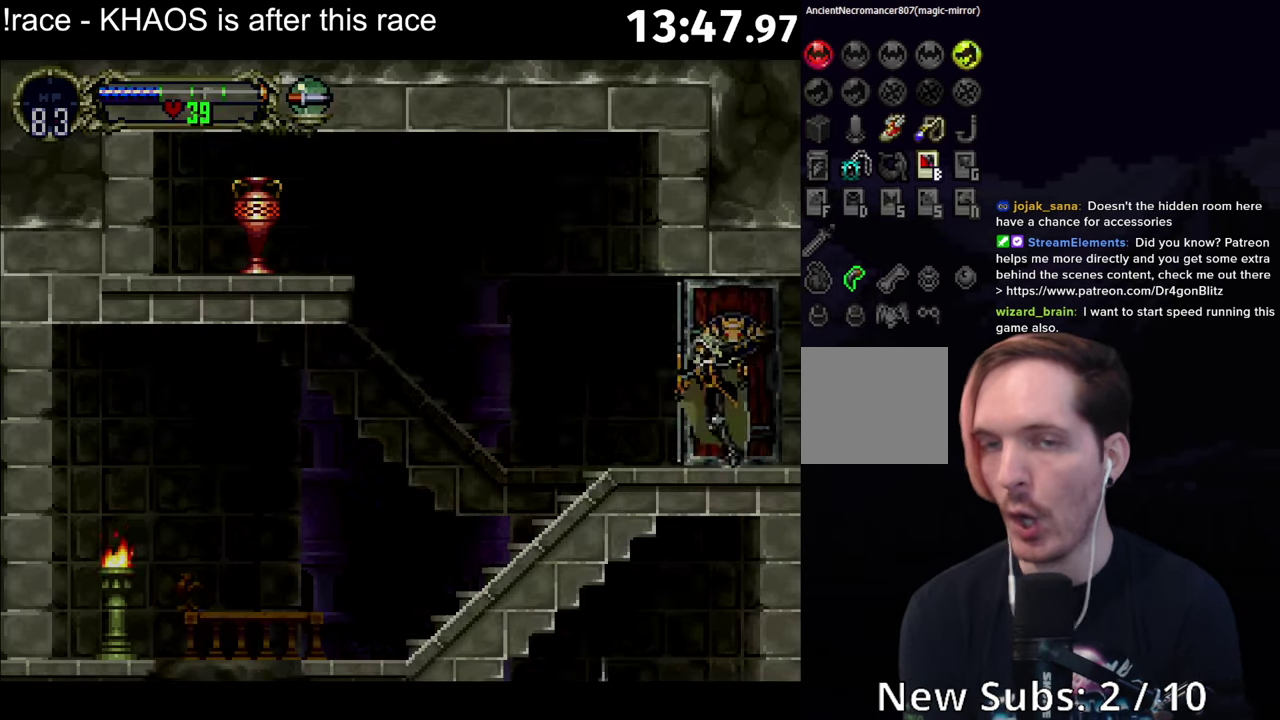
{"buttons": [], "left_stick": "left", "events": [[233, "left_stick", "left"]]}
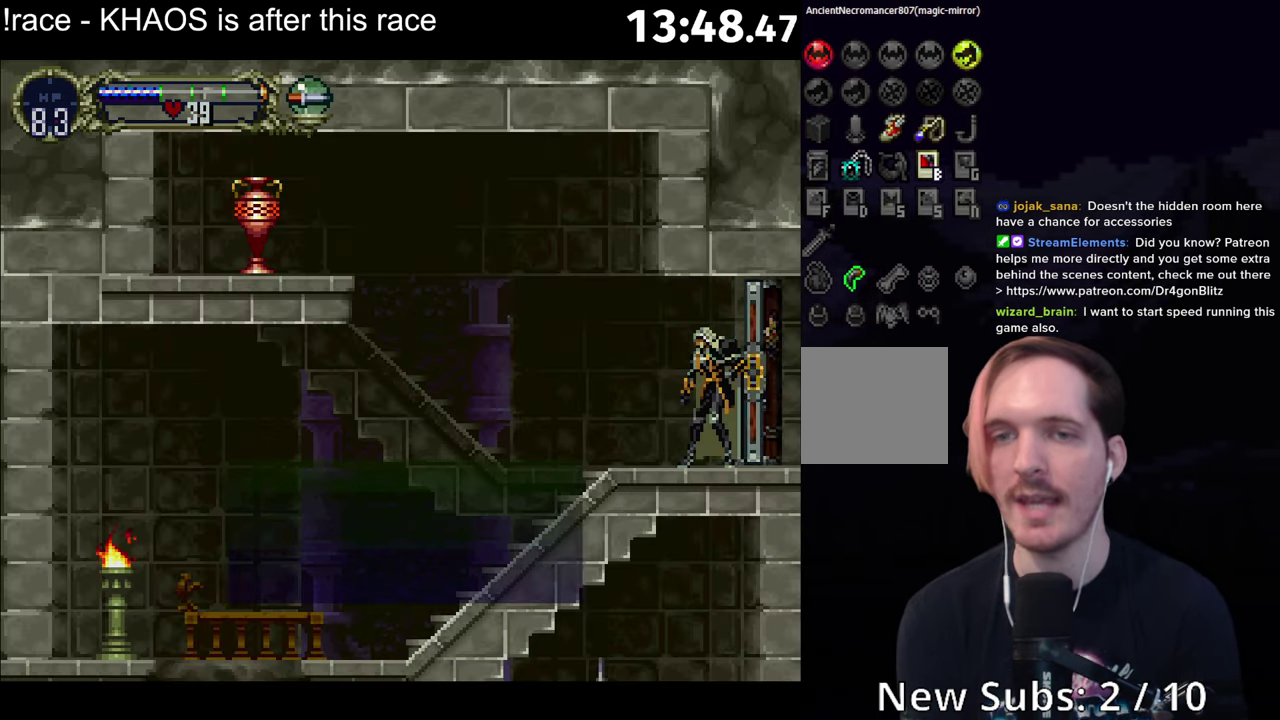
{"buttons": ["A"], "left_stick": "left", "events": [[183, "left_stick", "right"], [217, "Y", "down"], [233, "left_stick", "center"], [283, "Y", "up"], [400, "left_stick", "left"], [467, "A", "down"]]}